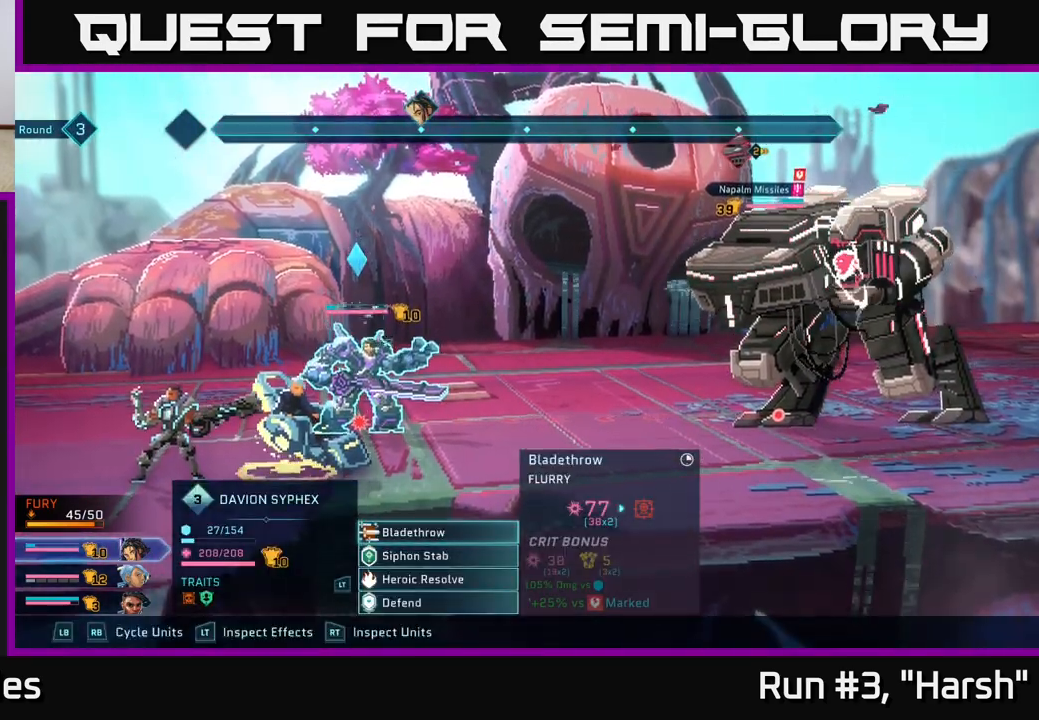
Gameplay with a controller (Xbox layout); each line is a JSON object with the inputs held at the frame after it. "events" lists button and stick changes between this image and that frame as [ms after this image, input, new state], when the widget could be followed in between.
{"buttons": ["R1"], "left_stick": "center", "right_stick": "center", "events": [[417, "R1", "down"]]}
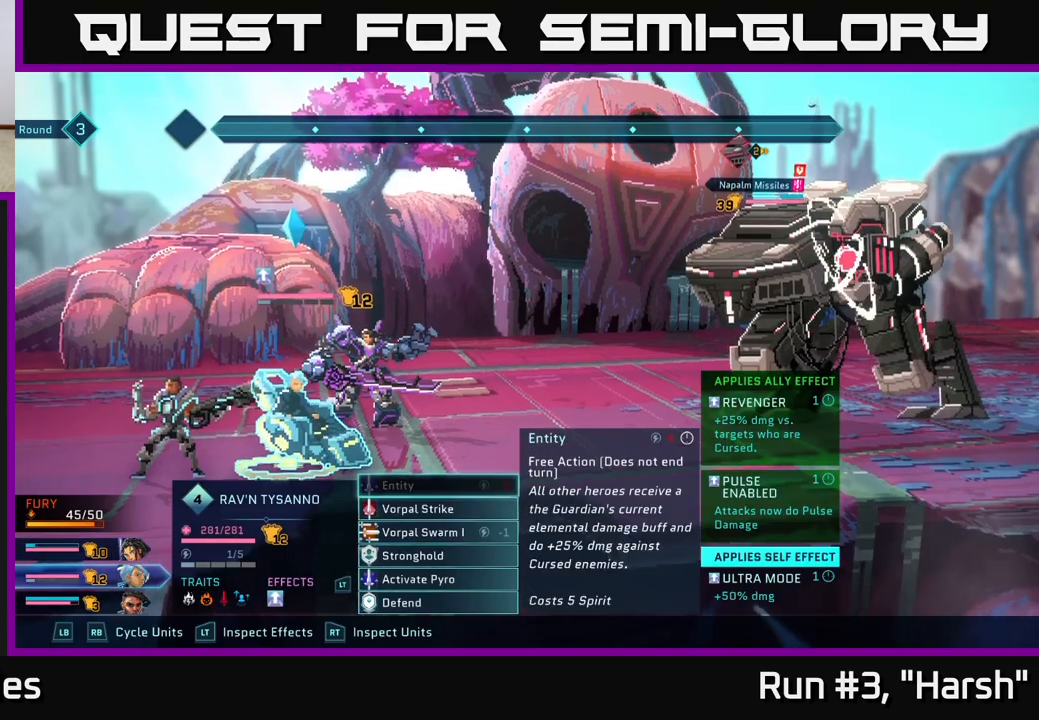
{"buttons": [], "left_stick": "center", "right_stick": "center", "events": [[17, "R1", "up"], [217, "R1", "down"], [333, "R1", "up"]]}
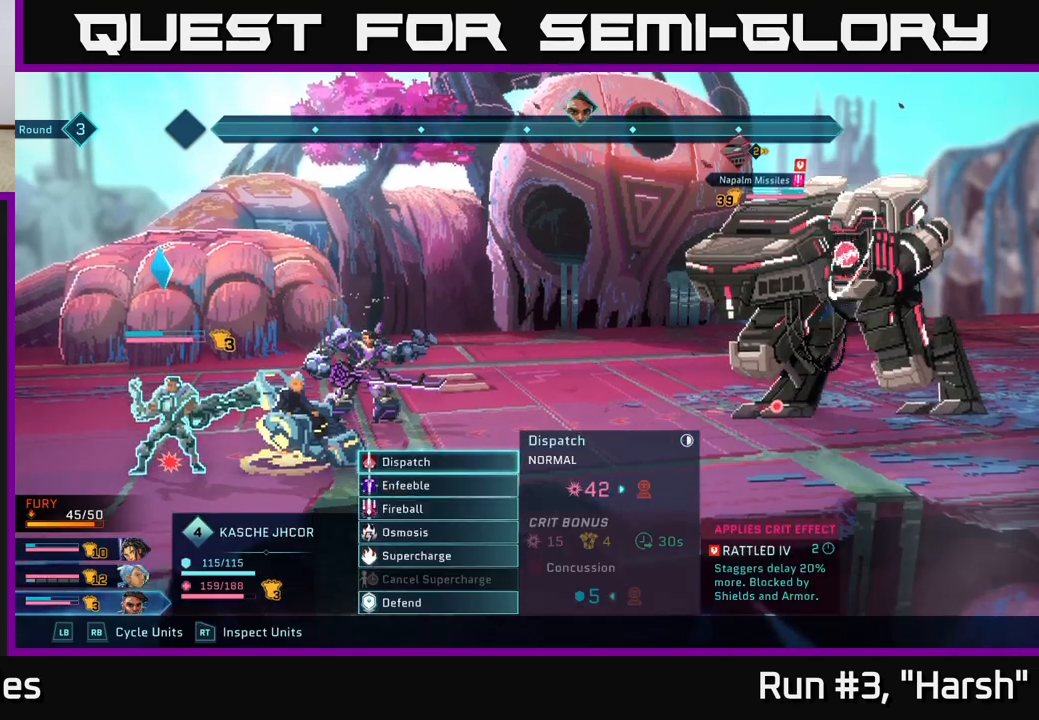
{"buttons": [], "left_stick": "center", "right_stick": "center", "events": []}
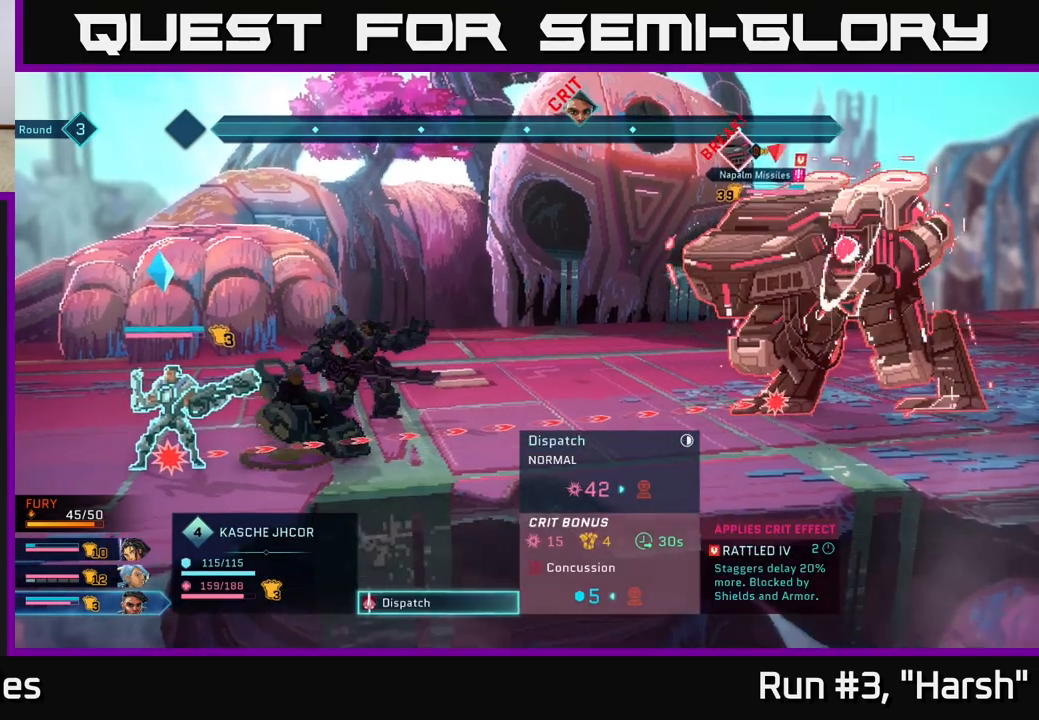
{"buttons": [], "left_stick": "center", "right_stick": "center", "events": [[33, "A", "down"], [167, "A", "up"]]}
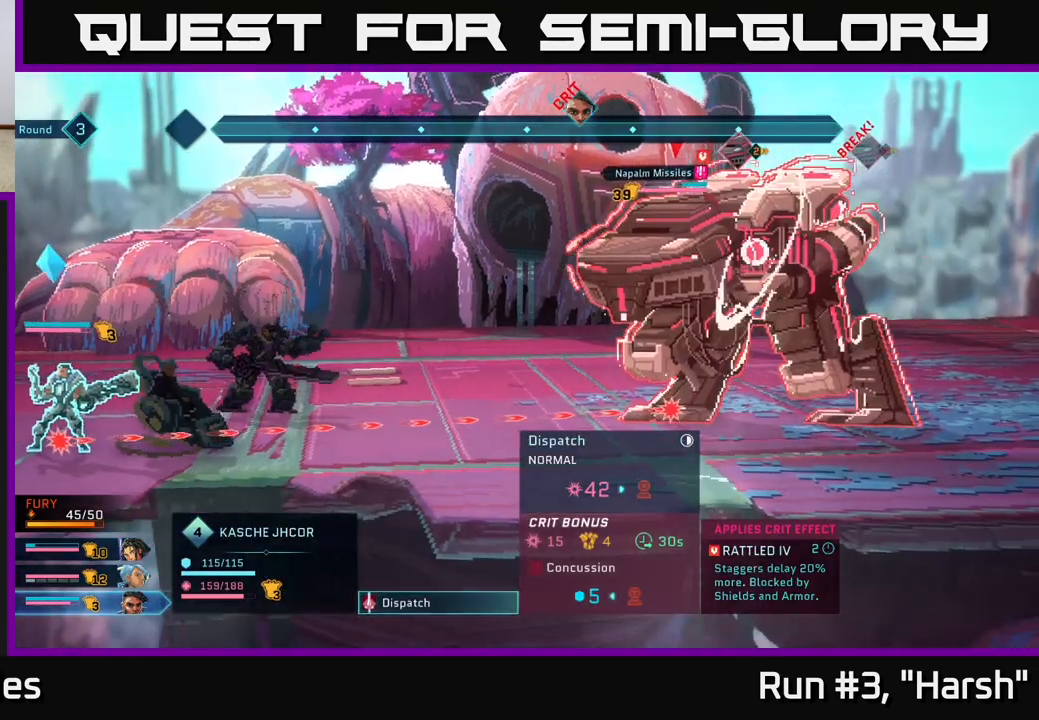
{"buttons": [], "left_stick": "center", "right_stick": "center", "events": []}
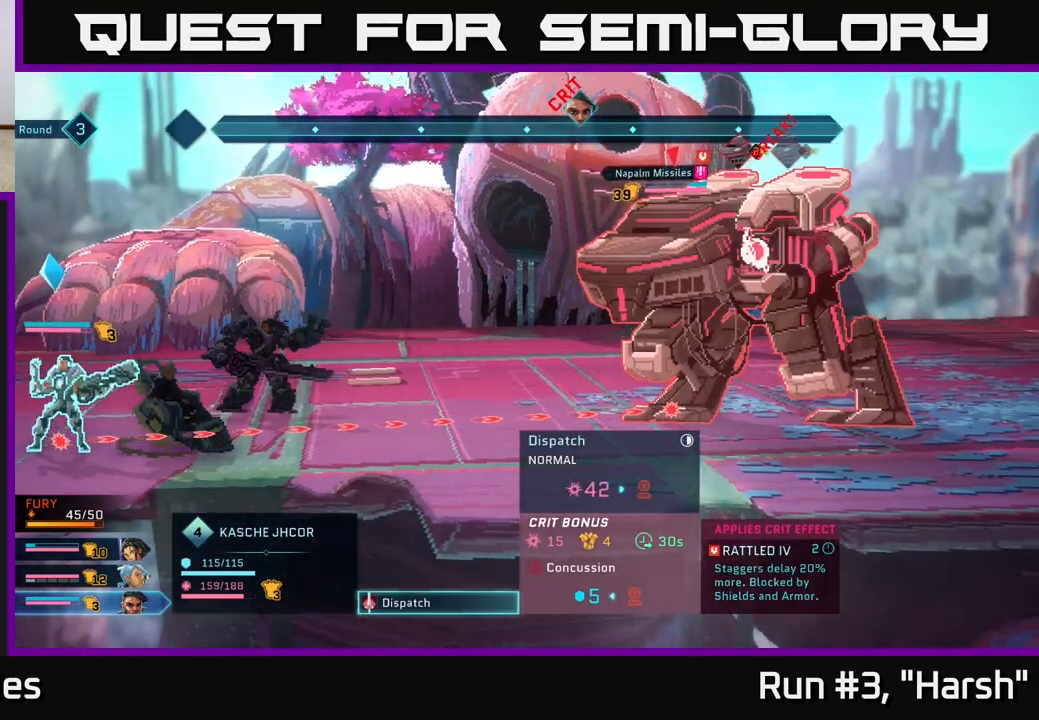
{"buttons": [], "left_stick": "center", "right_stick": "center", "events": []}
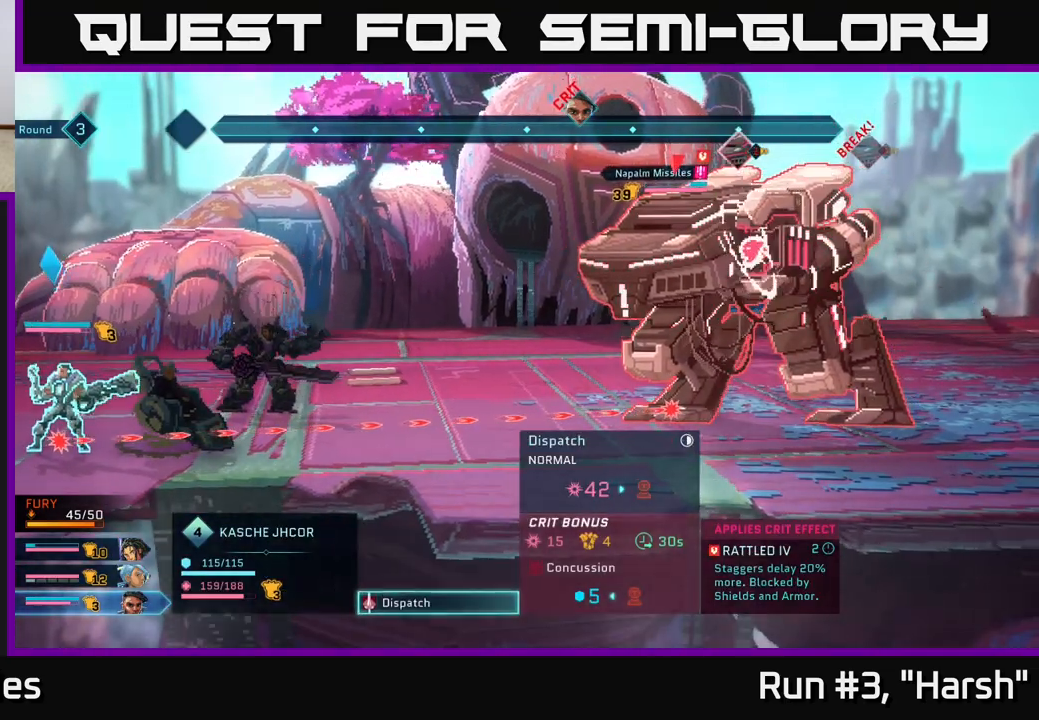
{"buttons": [], "left_stick": "center", "right_stick": "center", "events": []}
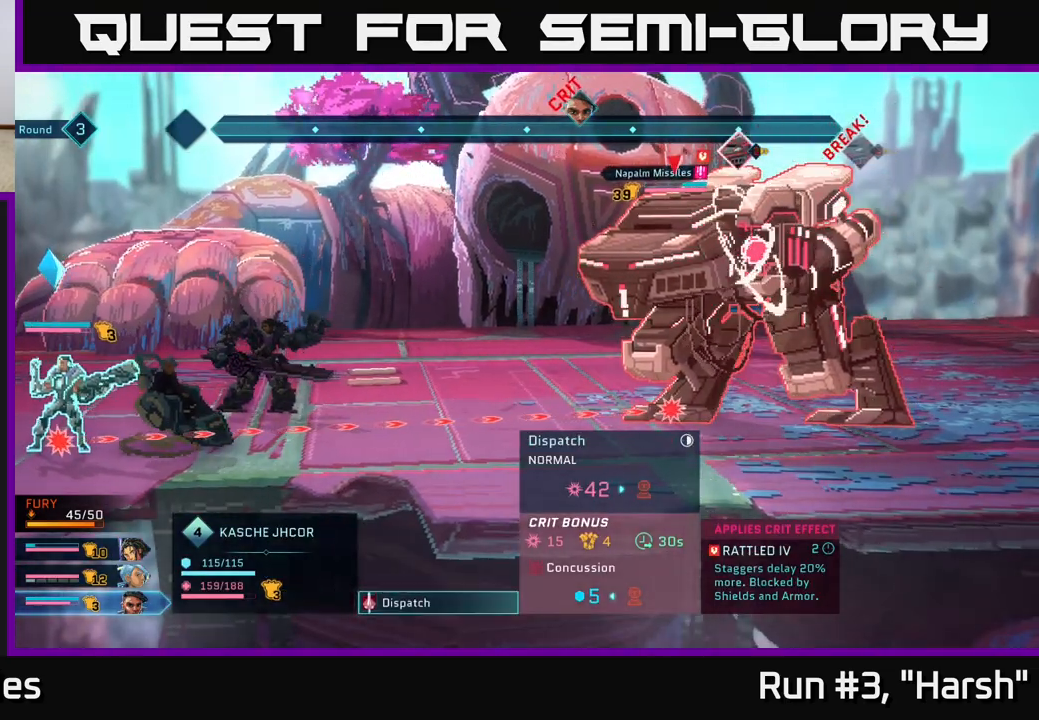
{"buttons": [], "left_stick": "center", "right_stick": "center", "events": [[383, "B", "down"], [500, "B", "up"]]}
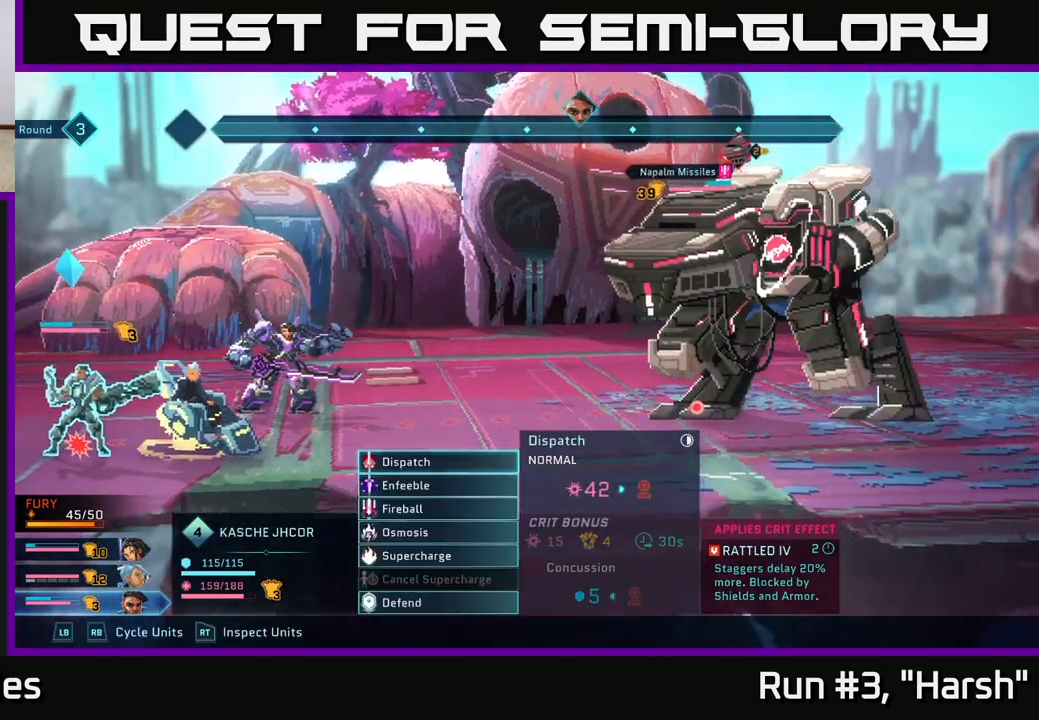
{"buttons": ["R1"], "left_stick": "center", "right_stick": "center", "events": [[450, "R1", "down"]]}
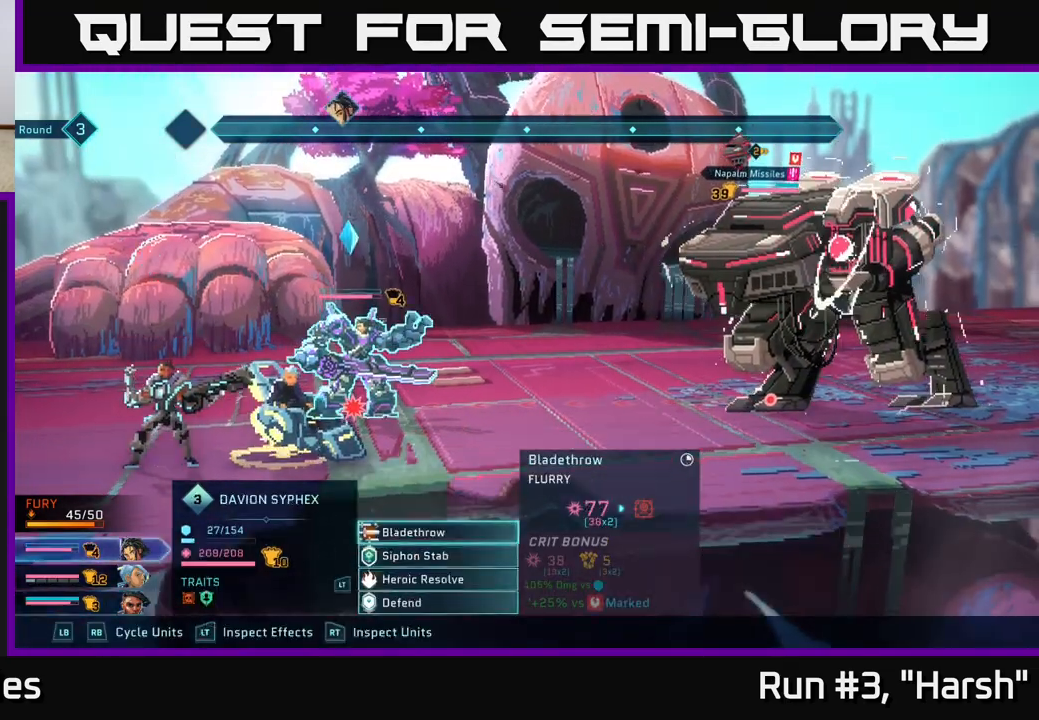
{"buttons": [], "left_stick": "center", "right_stick": "center", "events": [[100, "R1", "up"], [283, "R1", "down"], [400, "R1", "up"]]}
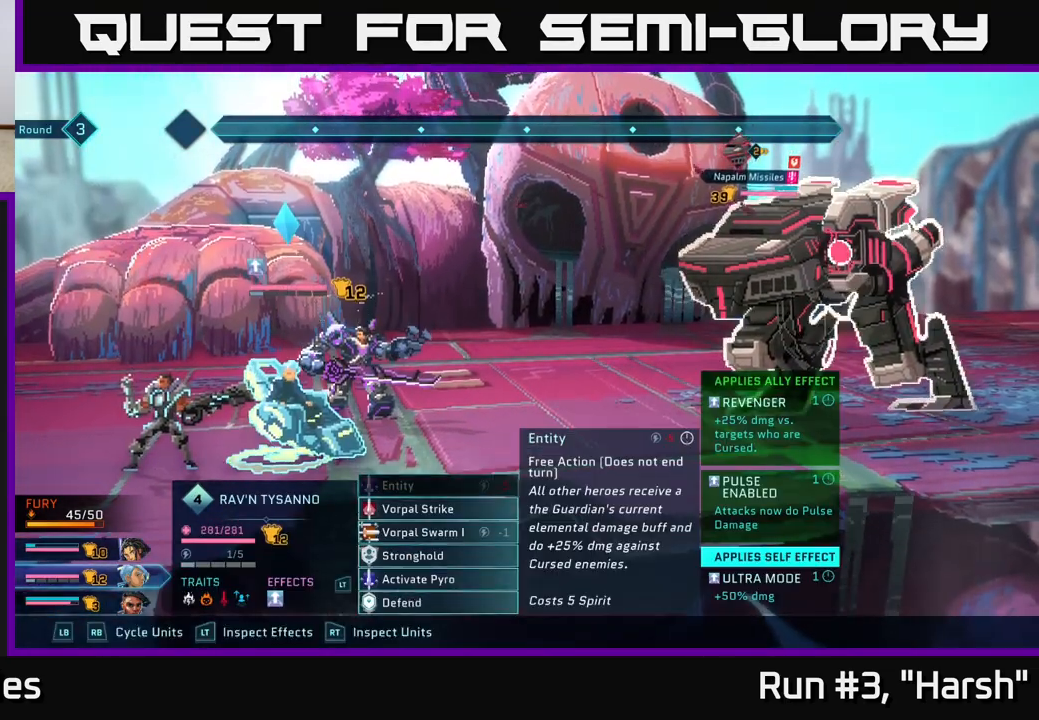
{"buttons": [], "left_stick": "down", "right_stick": "center", "events": [[317, "left_stick", "down"]]}
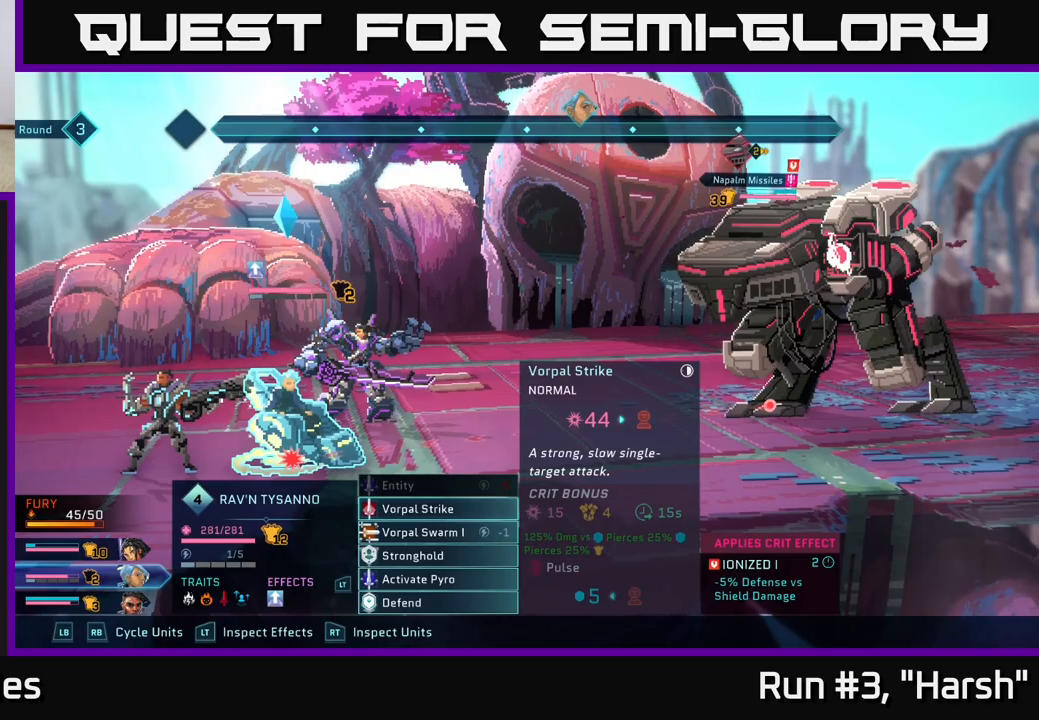
{"buttons": [], "left_stick": "center", "right_stick": "center", "events": [[17, "left_stick", "center"], [133, "left_stick", "down"], [300, "left_stick", "center"]]}
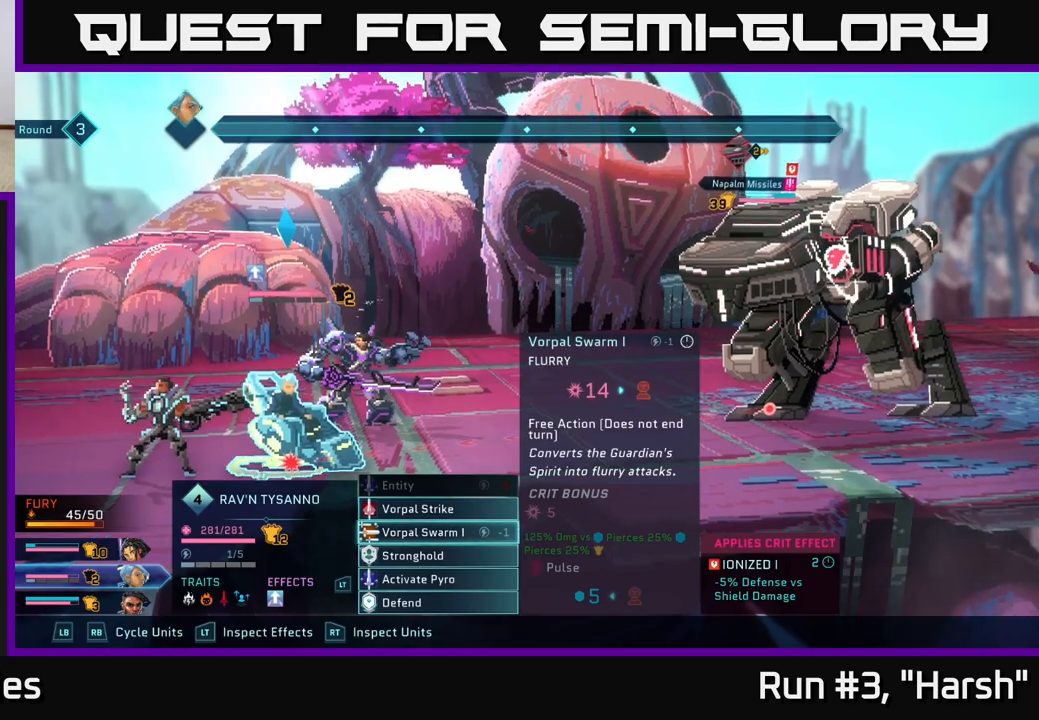
{"buttons": [], "left_stick": "center", "right_stick": "center", "events": []}
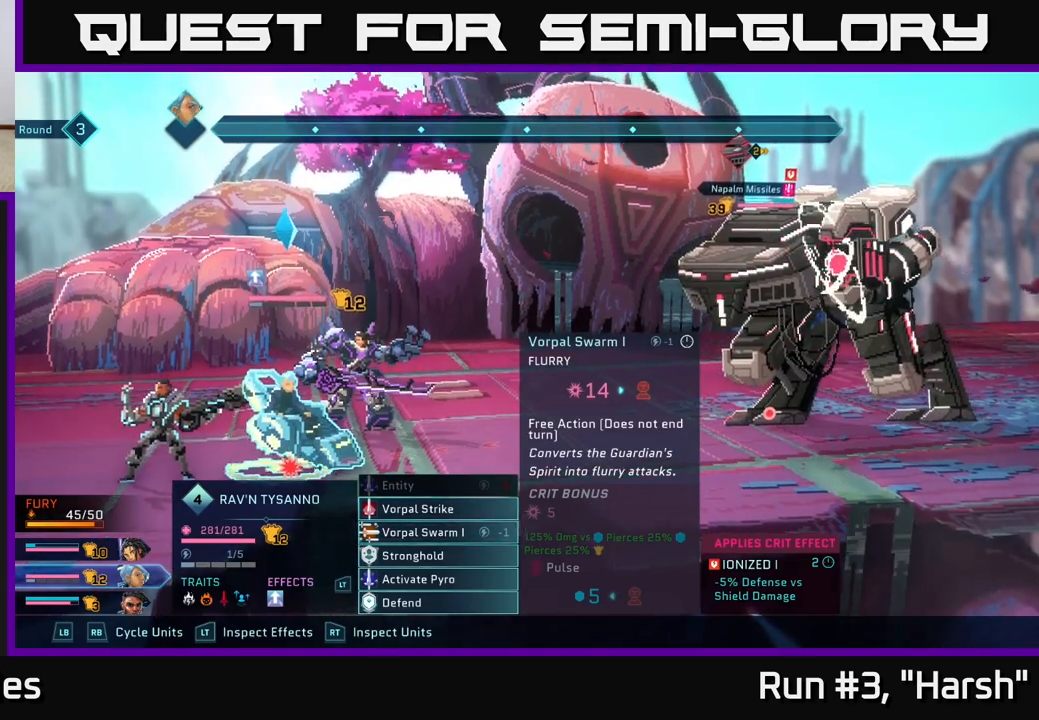
{"buttons": [], "left_stick": "center", "right_stick": "center", "events": []}
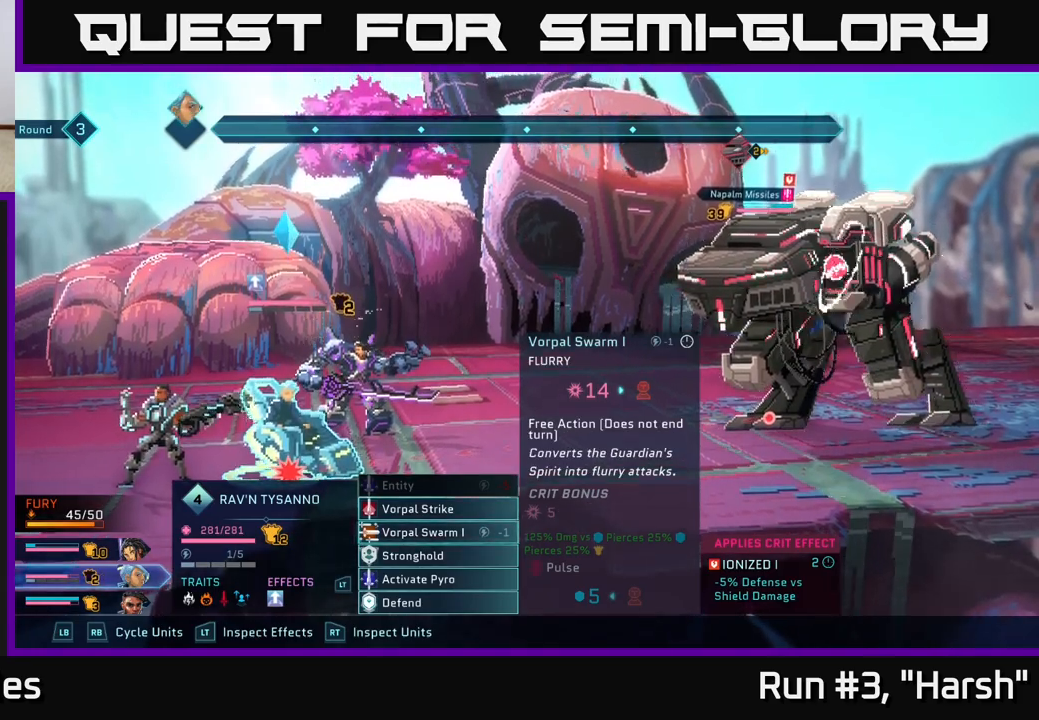
{"buttons": [], "left_stick": "center", "right_stick": "center", "events": []}
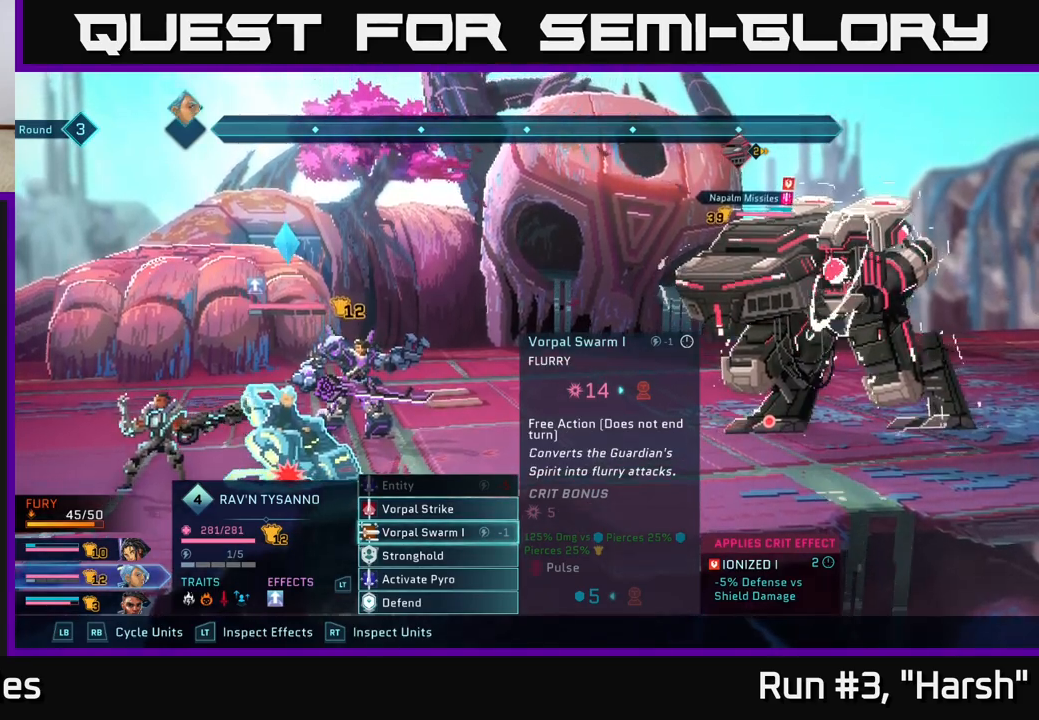
{"buttons": [], "left_stick": "center", "right_stick": "center", "events": []}
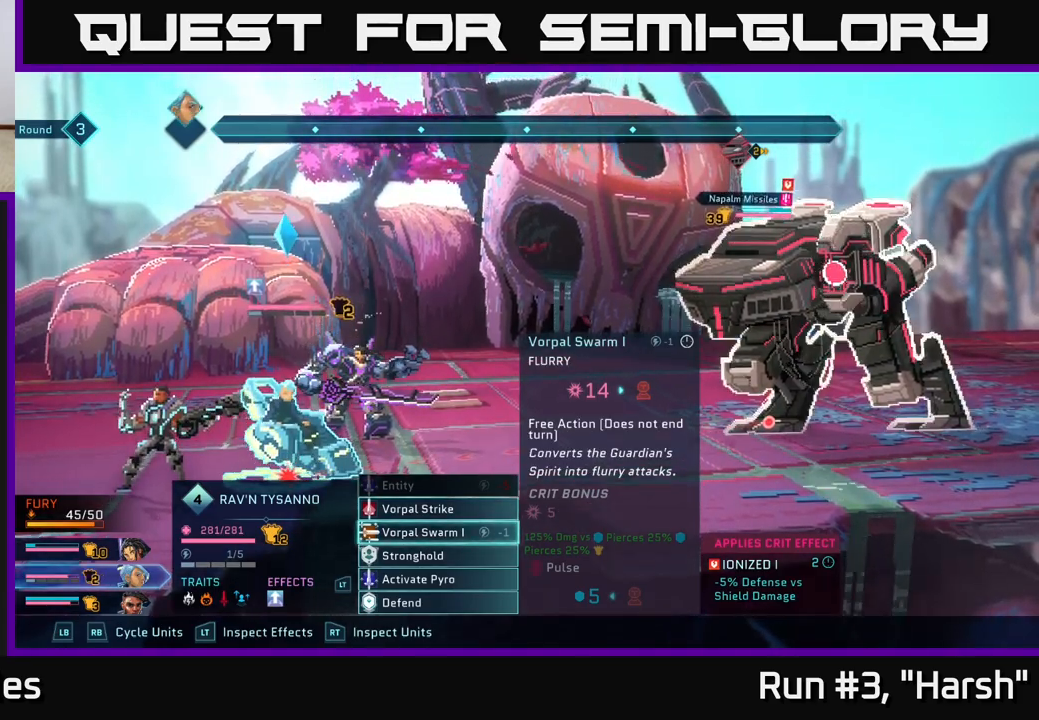
{"buttons": ["R2"], "left_stick": "center", "right_stick": "center", "events": [[100, "R2", "down"]]}
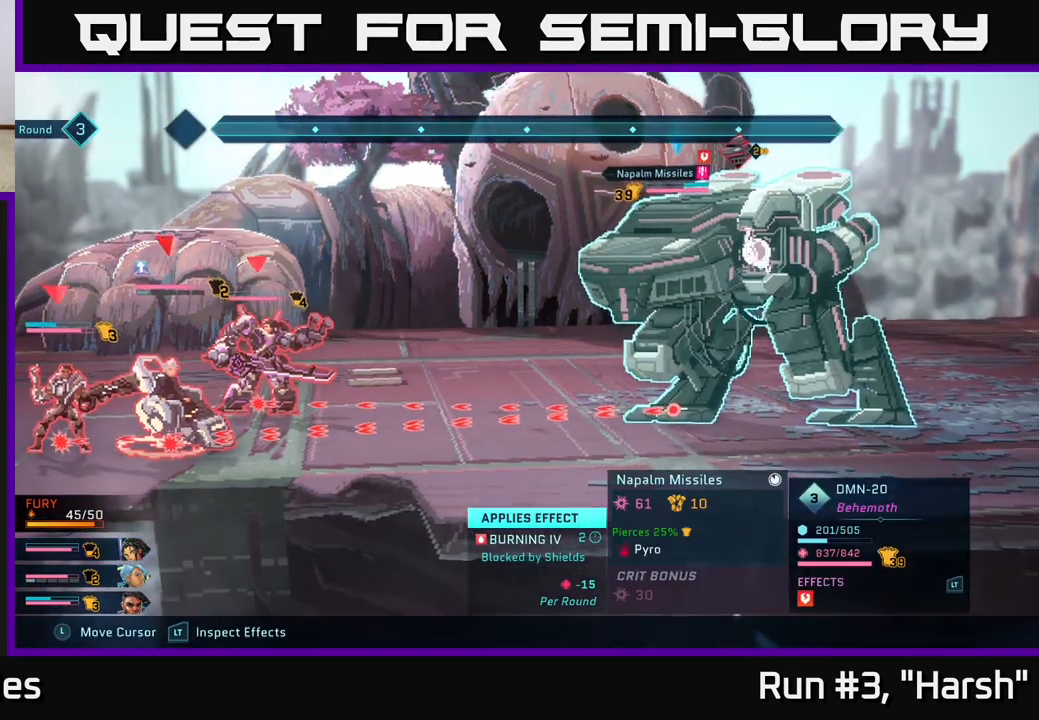
{"buttons": ["L2", "R2"], "left_stick": "center", "right_stick": "center", "events": [[183, "L2", "down"]]}
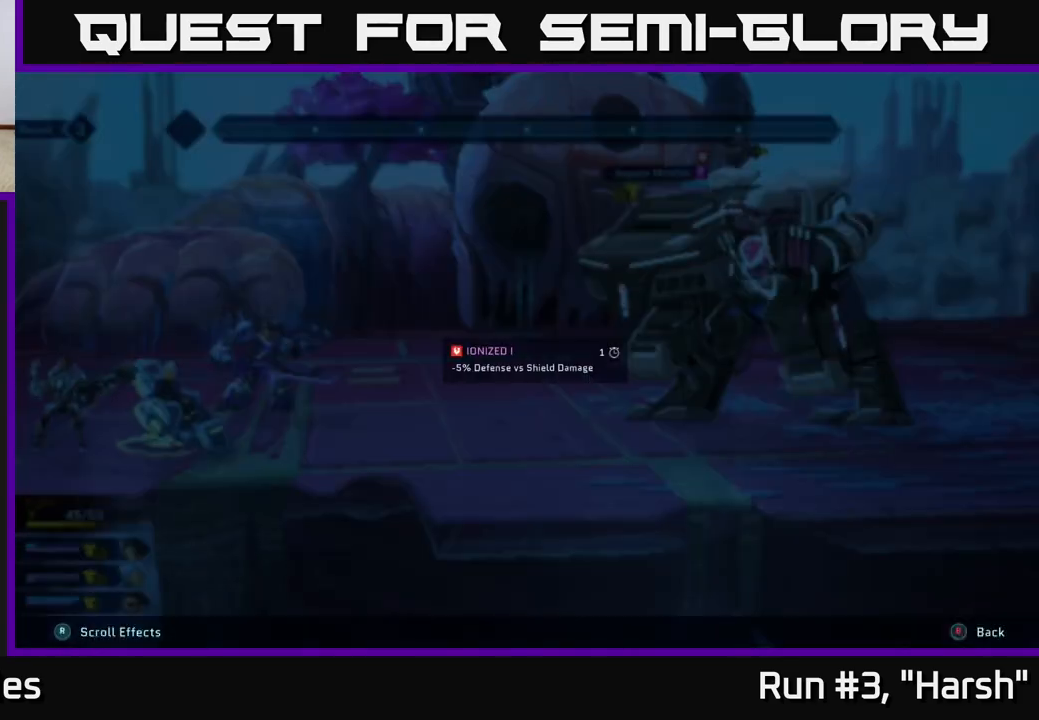
{"buttons": ["L2", "R2"], "left_stick": "center", "right_stick": "center", "events": []}
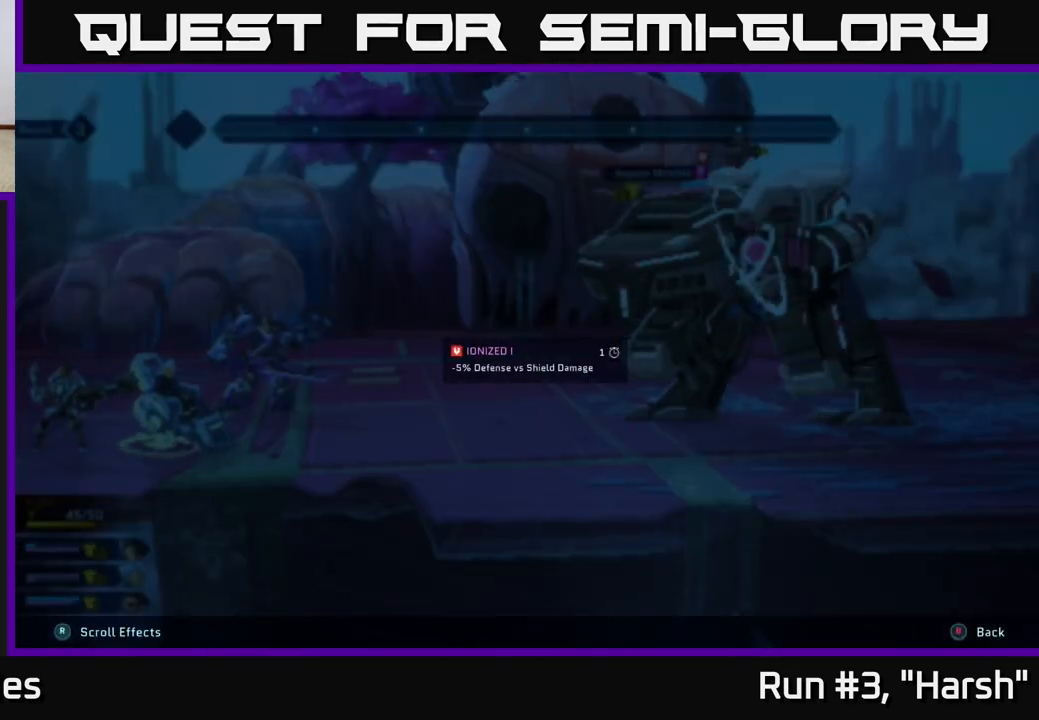
{"buttons": ["R2"], "left_stick": "center", "right_stick": "center", "events": [[200, "L2", "up"]]}
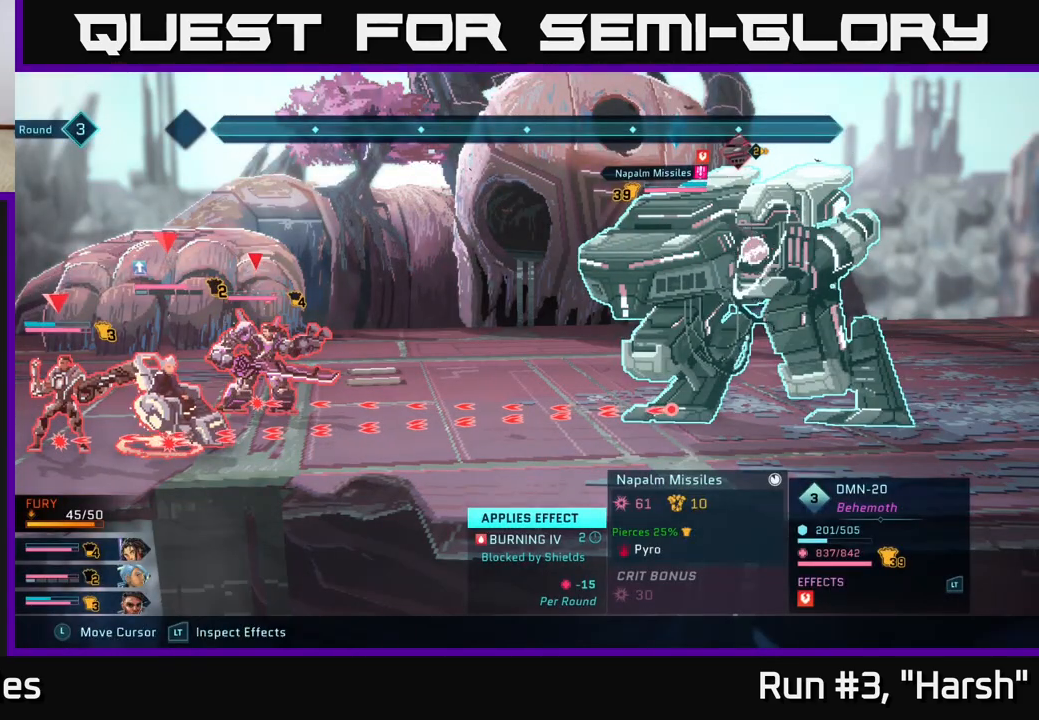
{"buttons": [], "left_stick": "center", "right_stick": "center", "events": [[67, "R2", "up"]]}
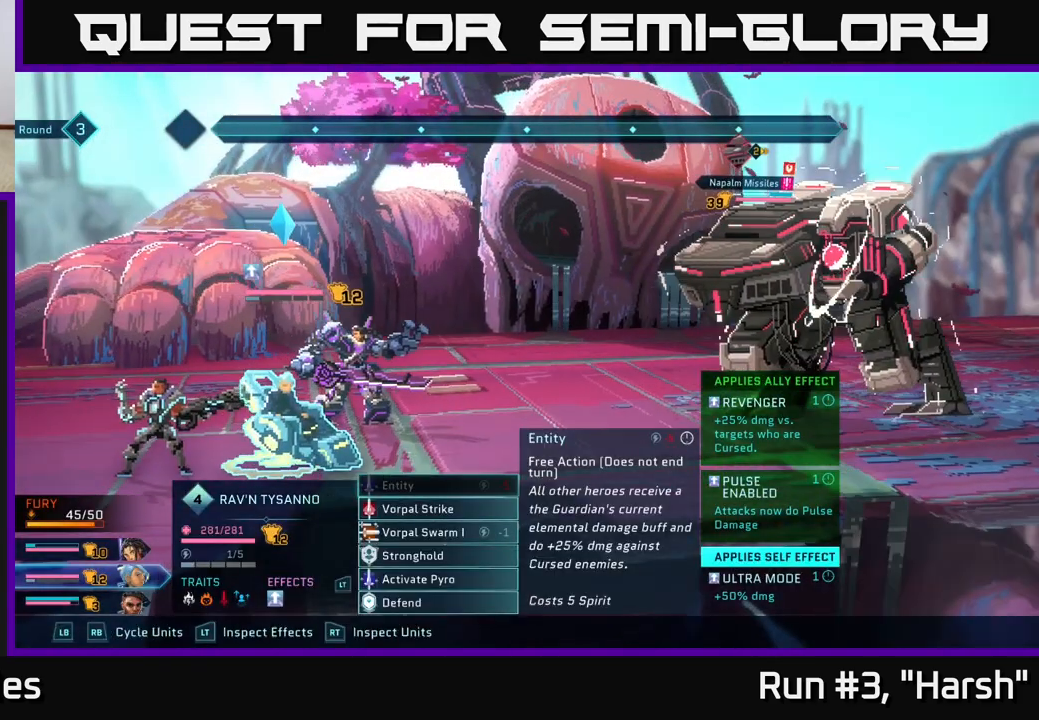
{"buttons": [], "left_stick": "center", "right_stick": "center", "events": [[100, "left_stick", "down"], [300, "left_stick", "center"]]}
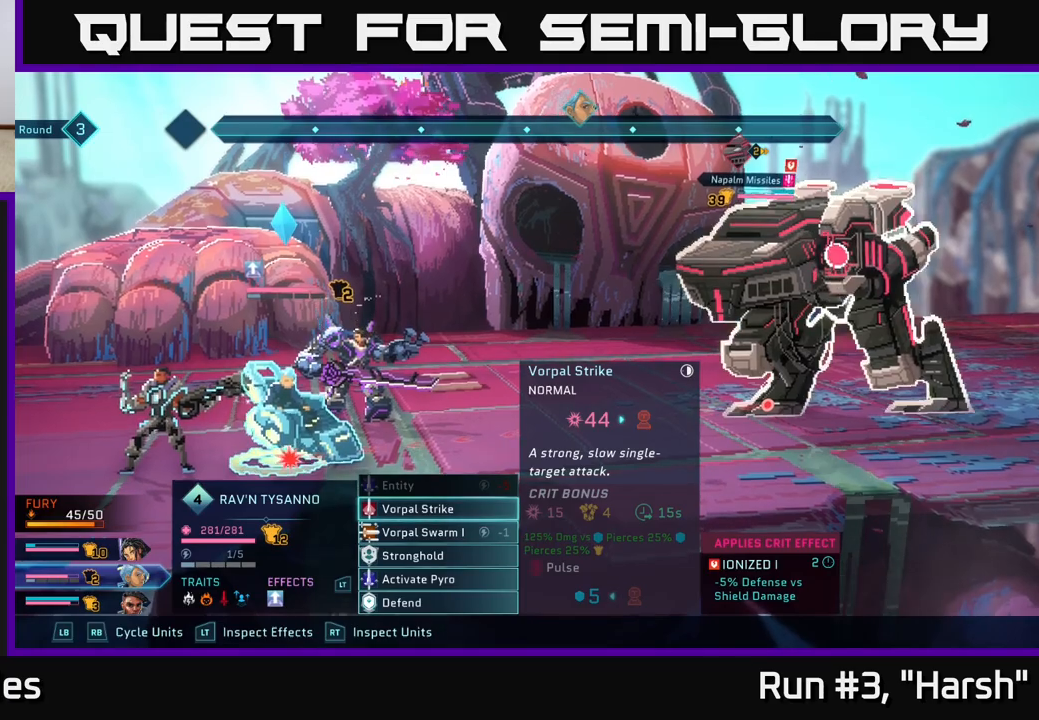
{"buttons": [], "left_stick": "up", "right_stick": "center", "events": [[183, "left_stick", "down"], [367, "left_stick", "center"], [417, "left_stick", "up"]]}
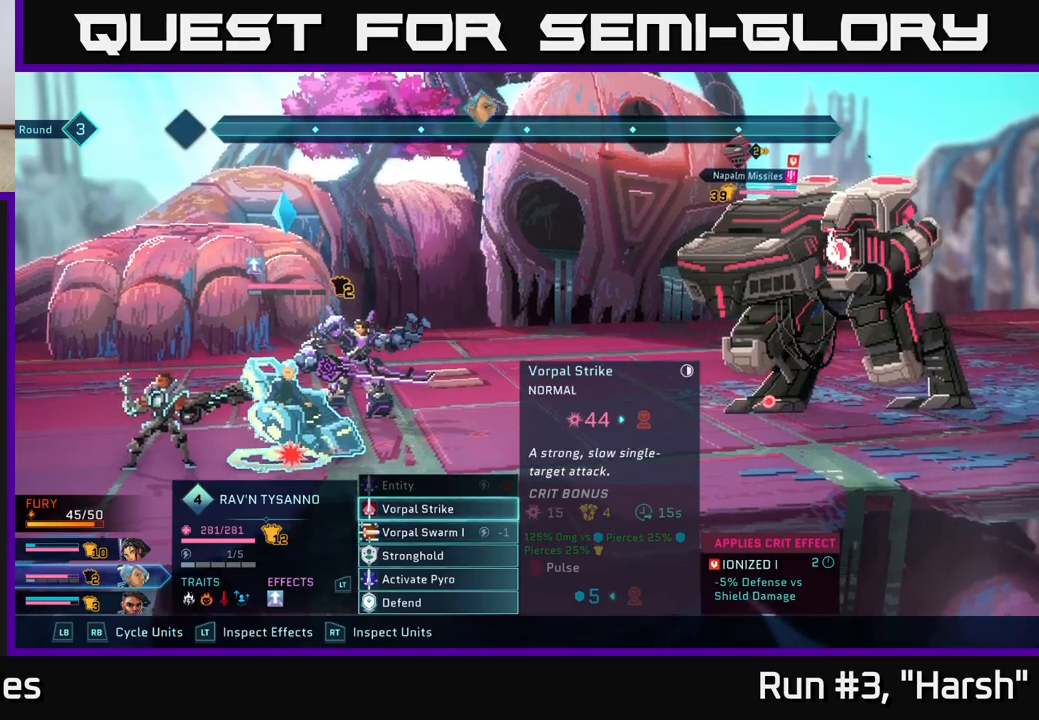
{"buttons": [], "left_stick": "center", "right_stick": "center", "events": [[83, "left_stick", "center"], [217, "left_stick", "down"], [417, "left_stick", "center"]]}
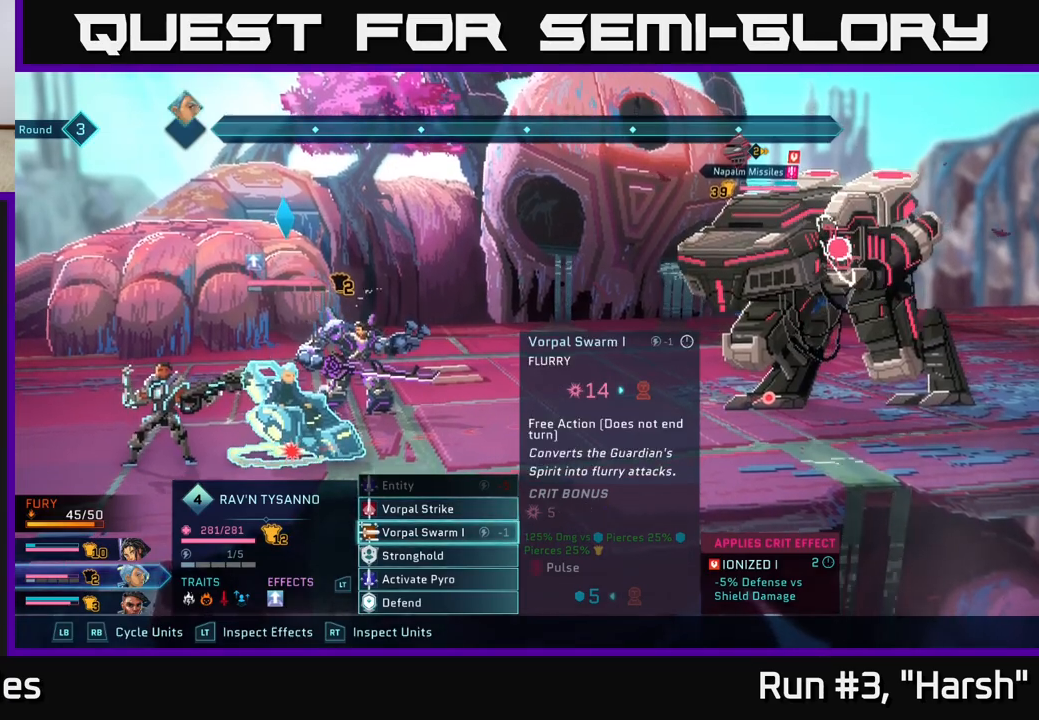
{"buttons": [], "left_stick": "center", "right_stick": "center", "events": [[133, "left_stick", "up"], [300, "left_stick", "center"]]}
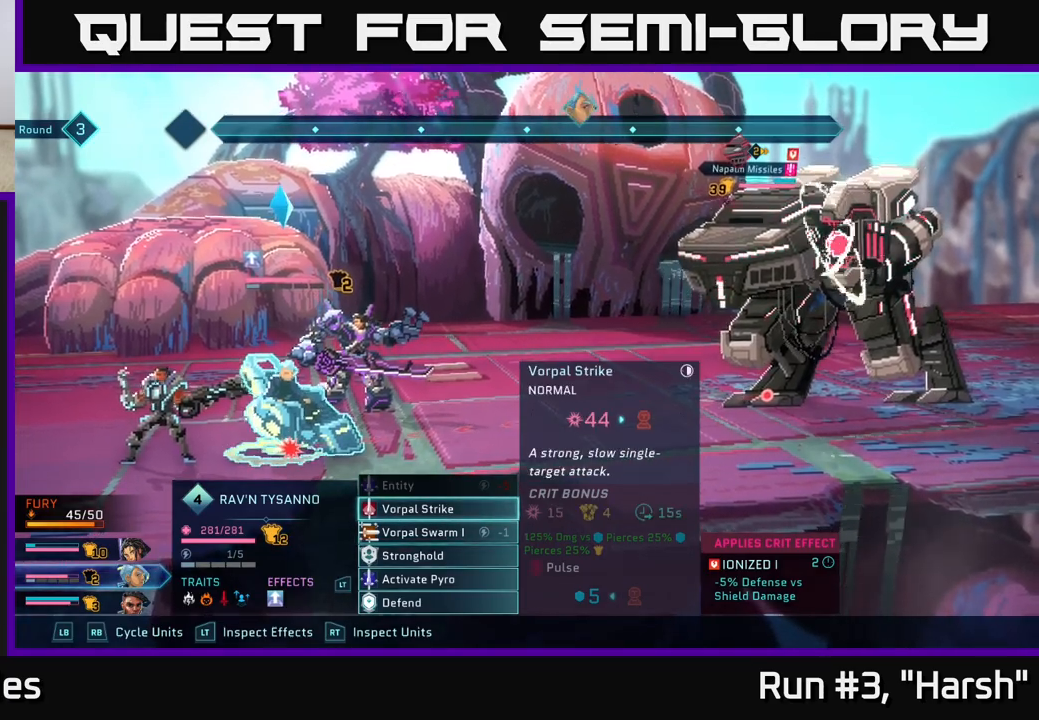
{"buttons": [], "left_stick": "down", "right_stick": "center", "events": [[400, "left_stick", "down"]]}